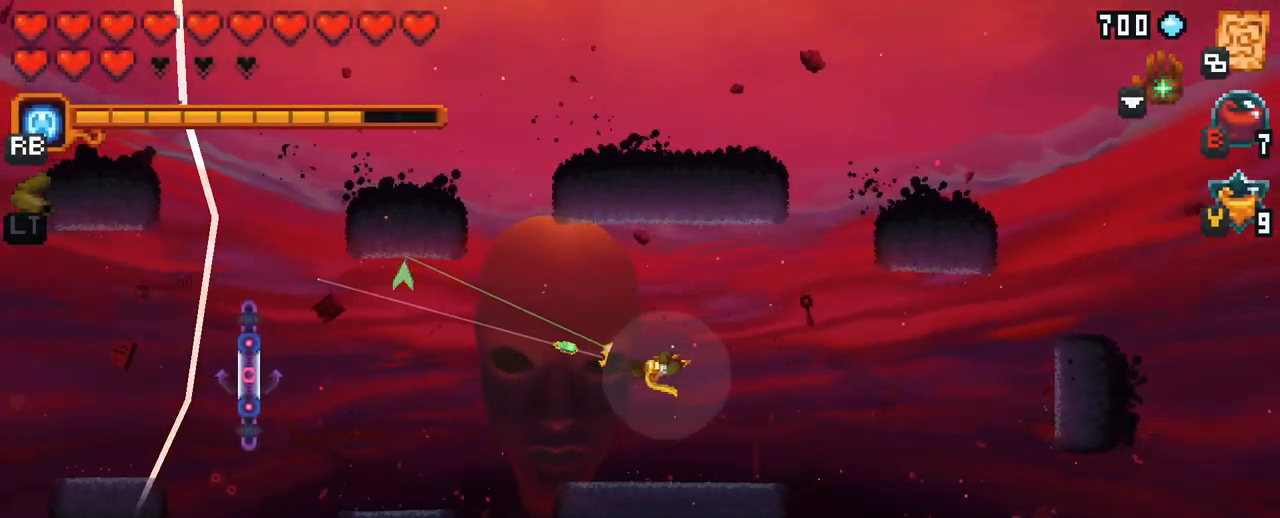
Gameplay with a controller (Xbox layout); each line is a JSON object with the inputs held at the frame after it. "events" lists button and stick changes between this image and that frame as [ms after this image, input, new state], when the widget could be followed in between. Not read: L3 R3.
{"buttons": ["A"], "left_stick": "left", "right_stick": "center", "events": [[50, "A", "down"], [217, "A", "up"], [334, "A", "down"]]}
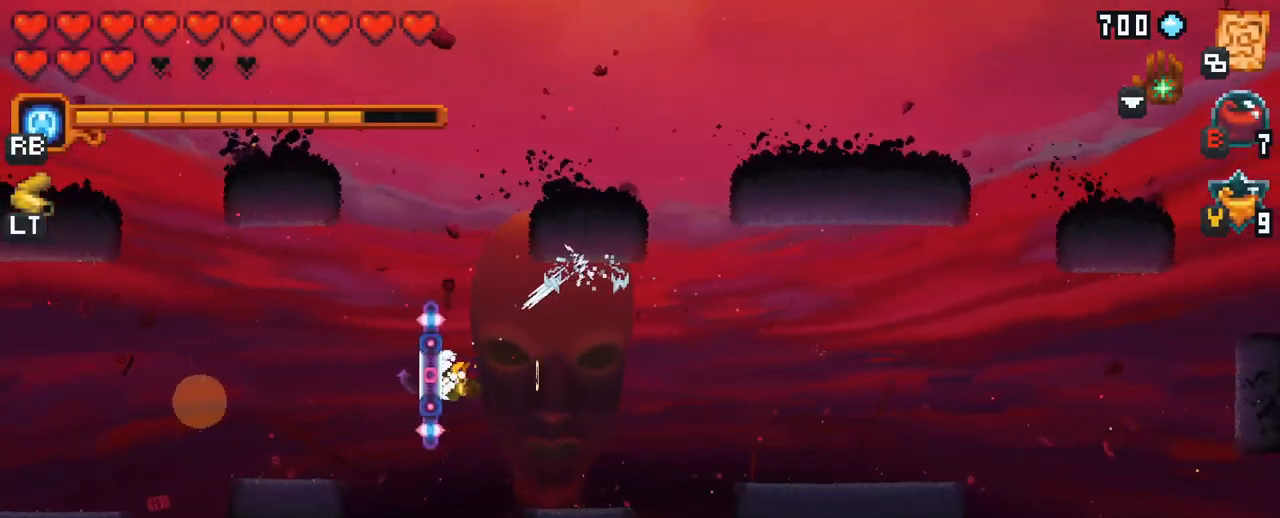
{"buttons": [], "left_stick": "center", "right_stick": "center", "events": [[17, "A", "up"], [134, "left_stick", "center"], [167, "A", "down"], [334, "A", "up"]]}
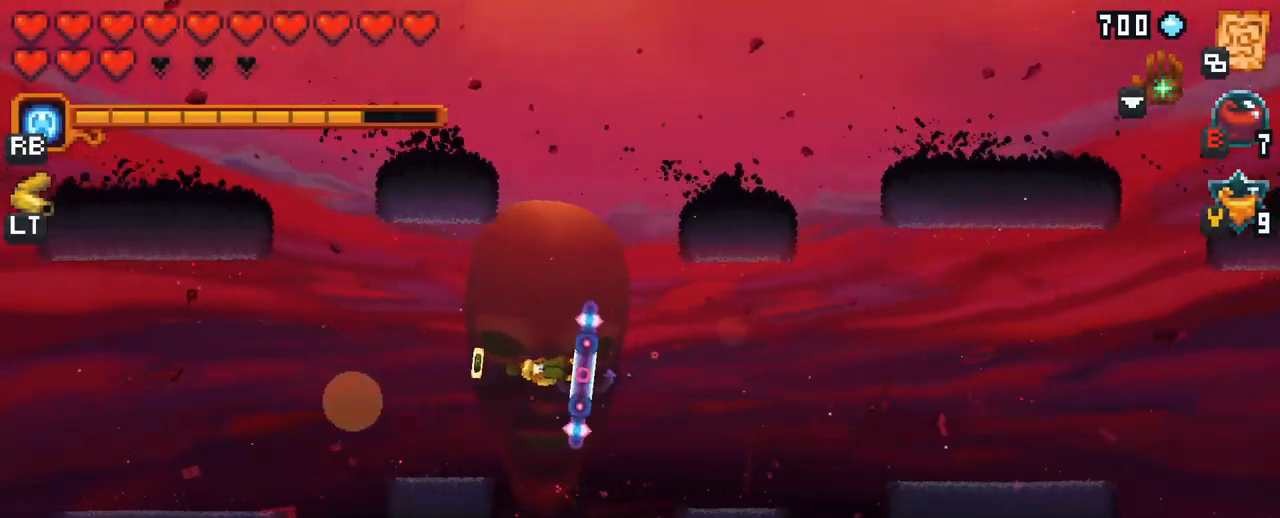
{"buttons": ["A"], "left_stick": "up-left", "right_stick": "center", "events": [[17, "left_stick", "left"], [234, "left_stick", "up-left"], [484, "A", "down"]]}
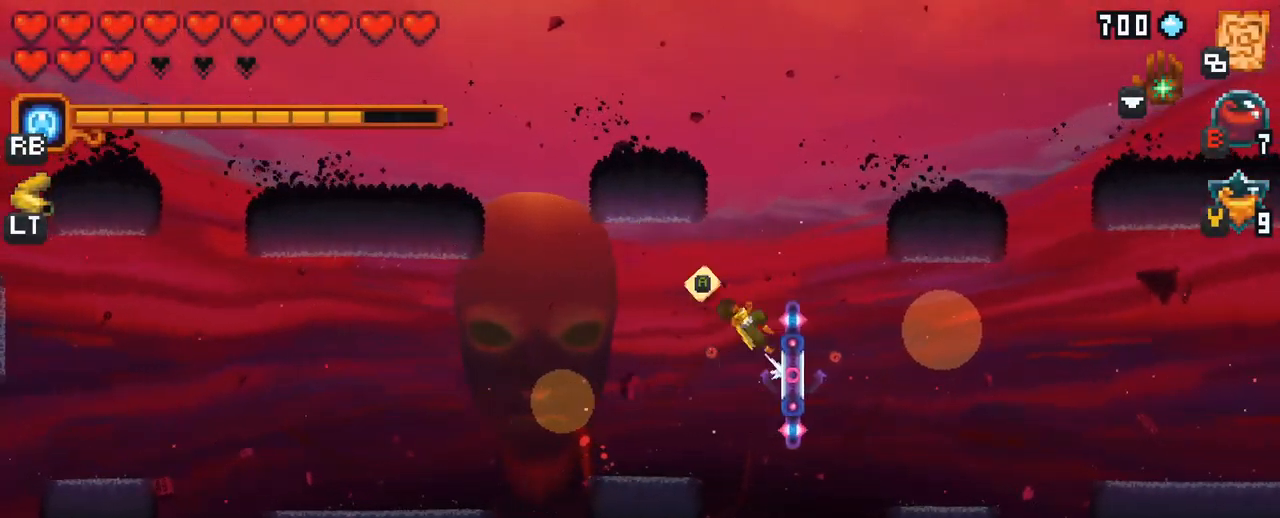
{"buttons": ["X"], "left_stick": "down-left", "right_stick": "center", "events": [[150, "A", "up"], [250, "left_stick", "down-left"], [300, "X", "down"]]}
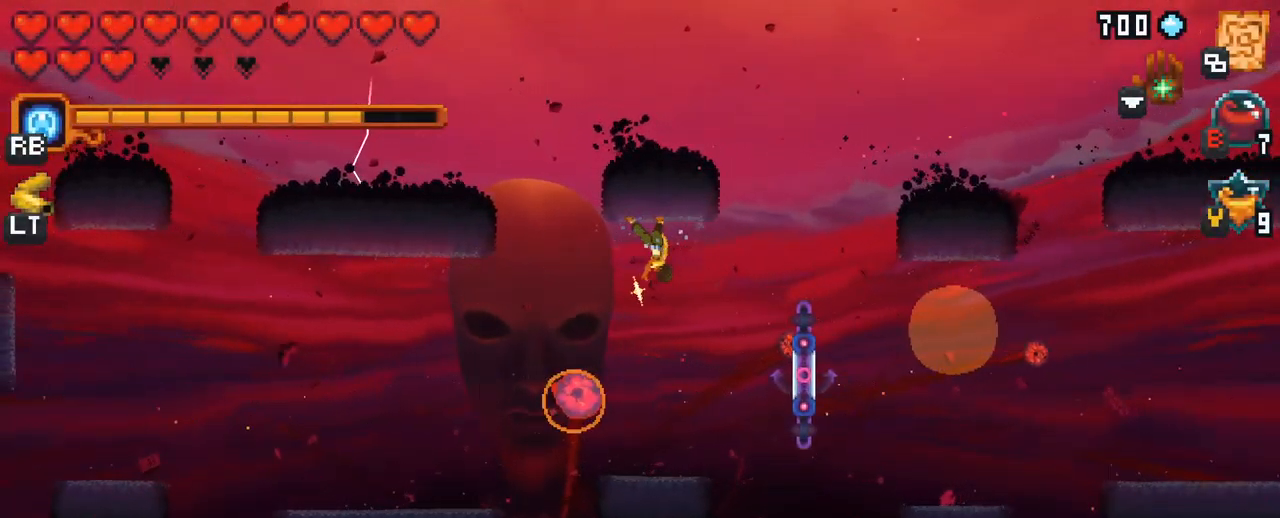
{"buttons": [], "left_stick": "down-left", "right_stick": "center", "events": [[200, "X", "up"]]}
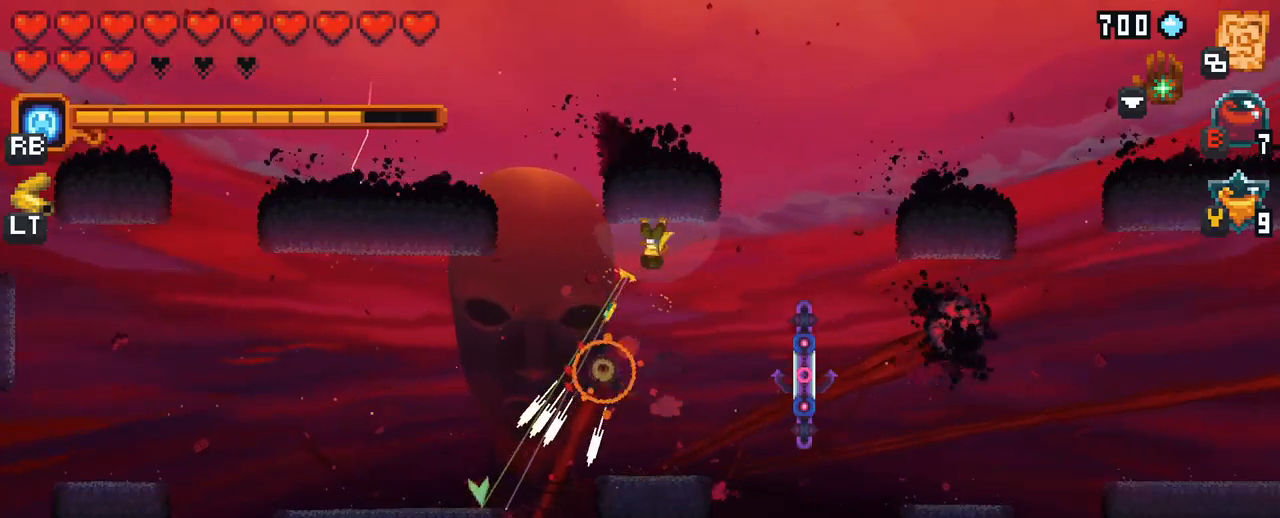
{"buttons": ["A"], "left_stick": "down-left", "right_stick": "center", "events": [[400, "A", "down"]]}
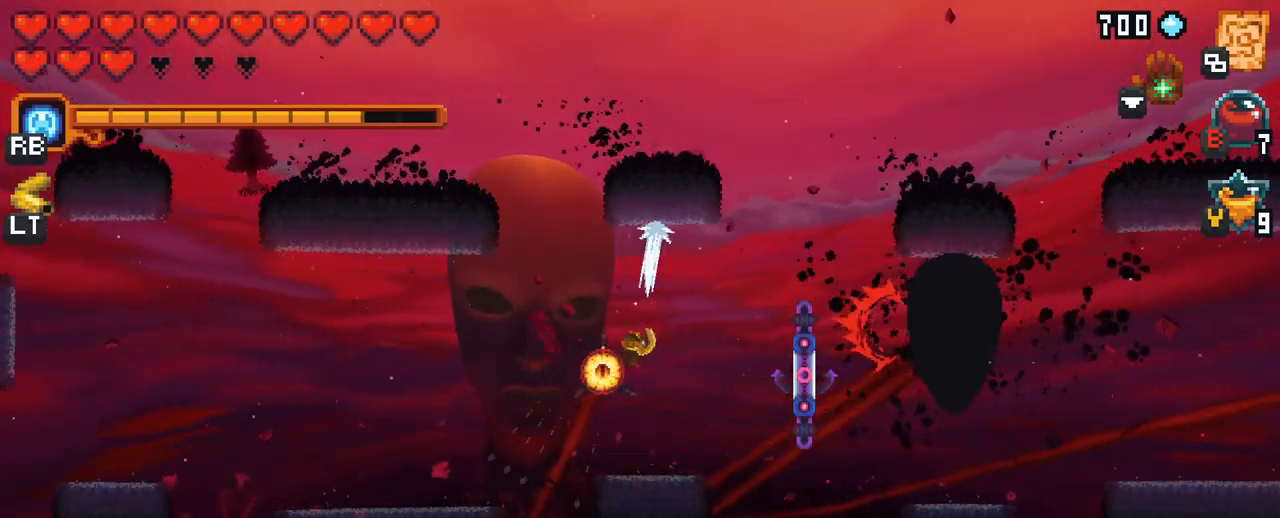
{"buttons": ["A"], "left_stick": "left", "right_stick": "center", "events": [[84, "A", "up"], [334, "left_stick", "left"], [484, "A", "down"]]}
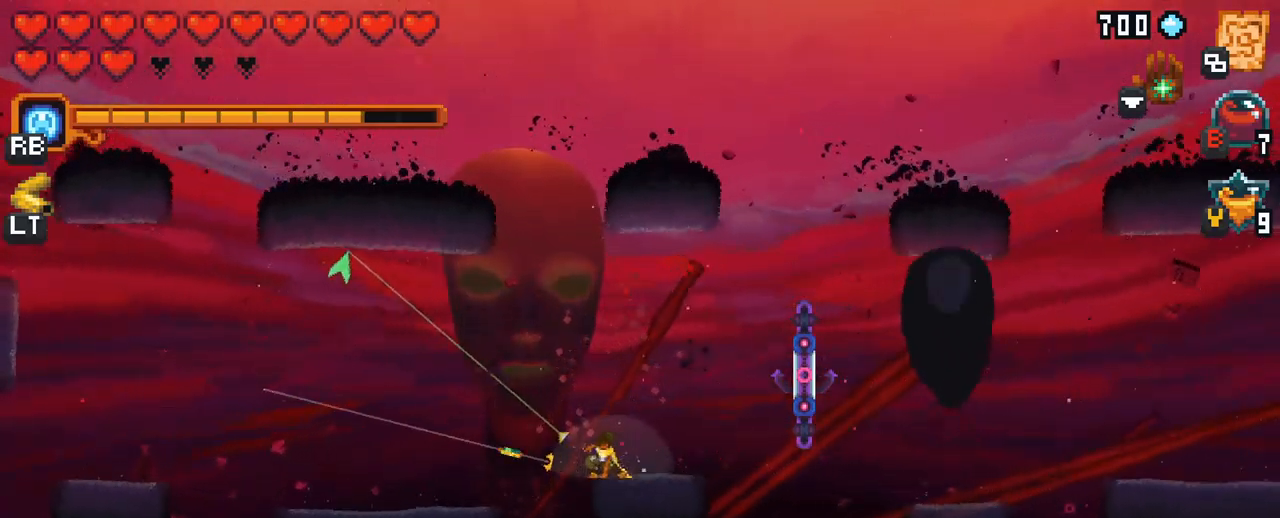
{"buttons": [], "left_stick": "left", "right_stick": "center", "events": [[167, "A", "up"]]}
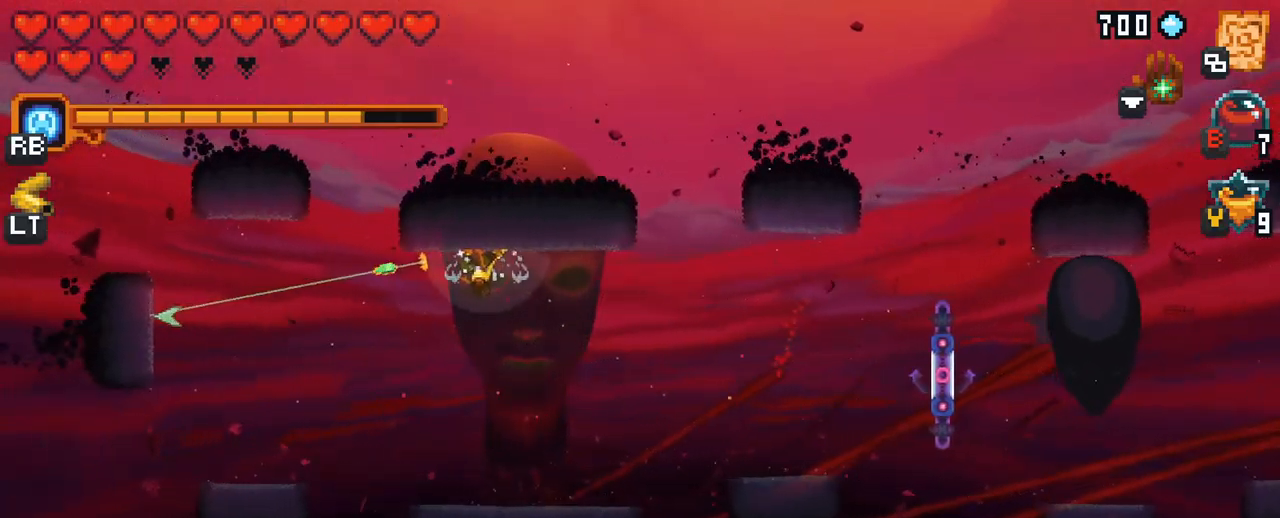
{"buttons": [], "left_stick": "down", "right_stick": "center", "events": [[67, "left_stick", "down-left"], [400, "left_stick", "down"]]}
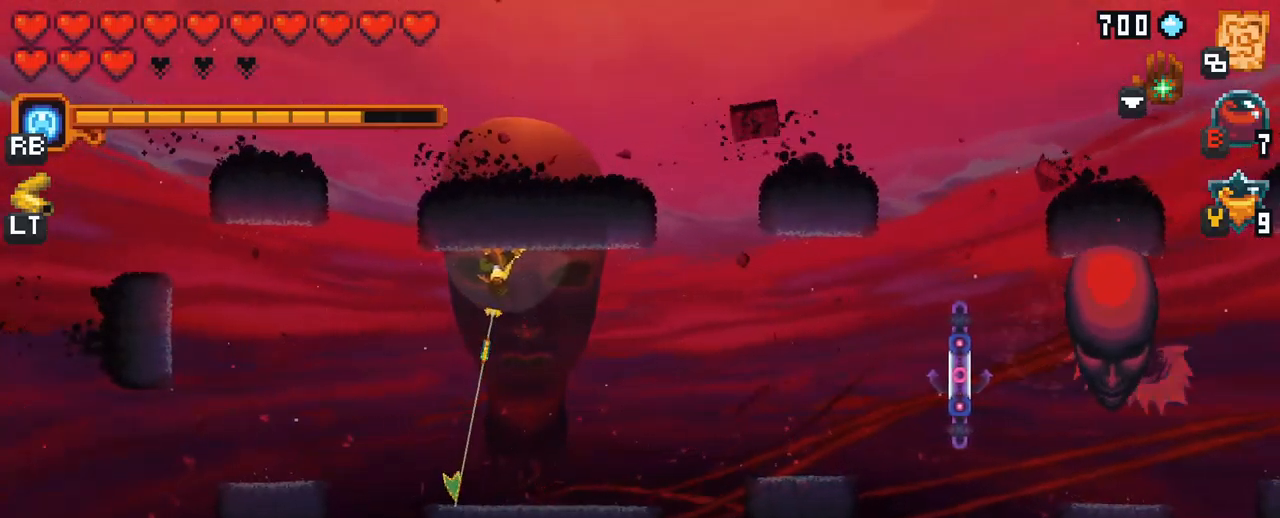
{"buttons": [], "left_stick": "down-right", "right_stick": "center", "events": [[284, "A", "down"], [350, "left_stick", "down-right"], [434, "A", "up"]]}
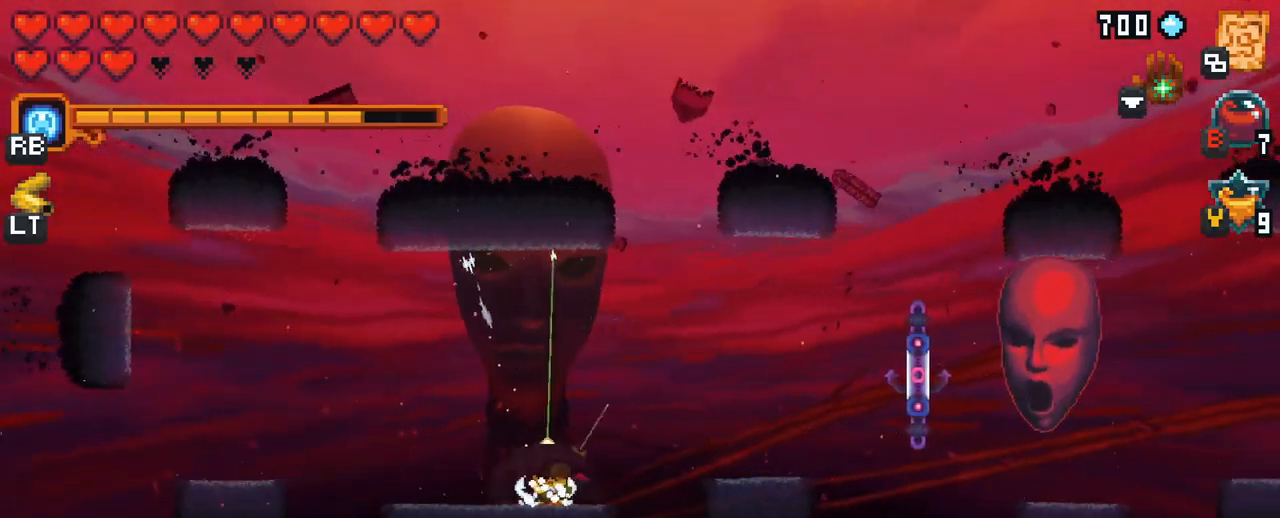
{"buttons": [], "left_stick": "down-right", "right_stick": "center", "events": [[100, "left_stick", "right"], [167, "A", "down"], [334, "A", "up"], [484, "left_stick", "down-right"]]}
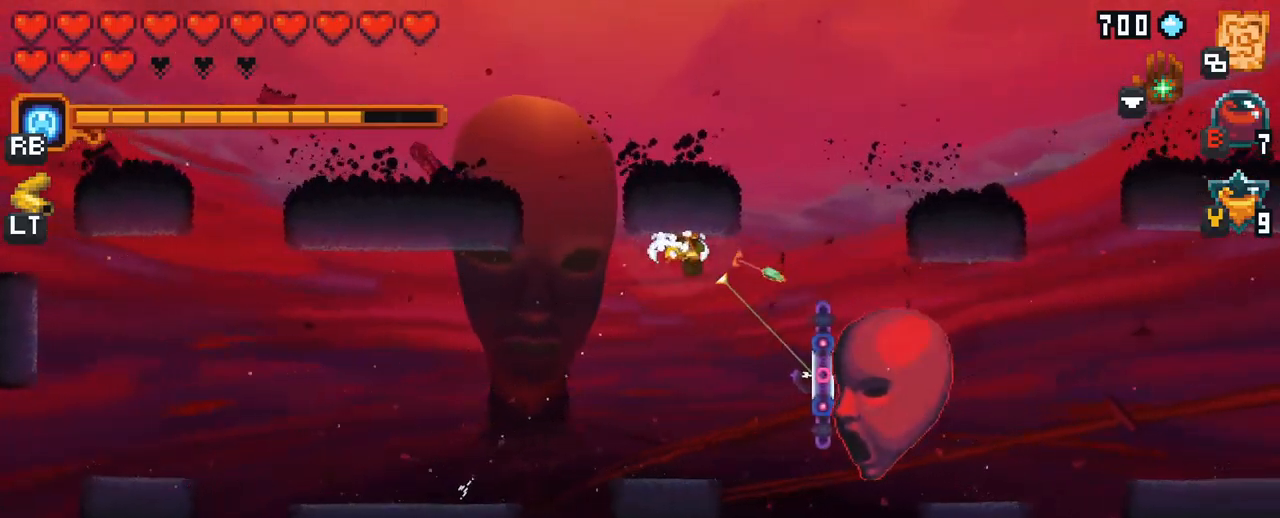
{"buttons": ["X"], "left_stick": "down", "right_stick": "center", "events": [[134, "left_stick", "down"], [284, "X", "down"]]}
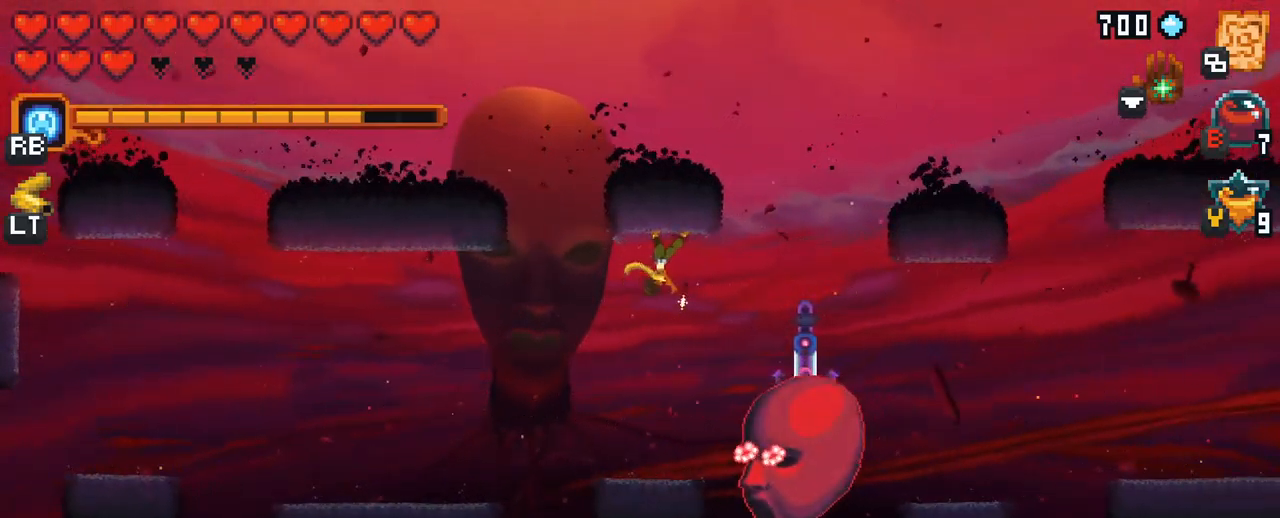
{"buttons": [], "left_stick": "down-left", "right_stick": "center", "events": [[184, "X", "up"], [484, "left_stick", "down-left"]]}
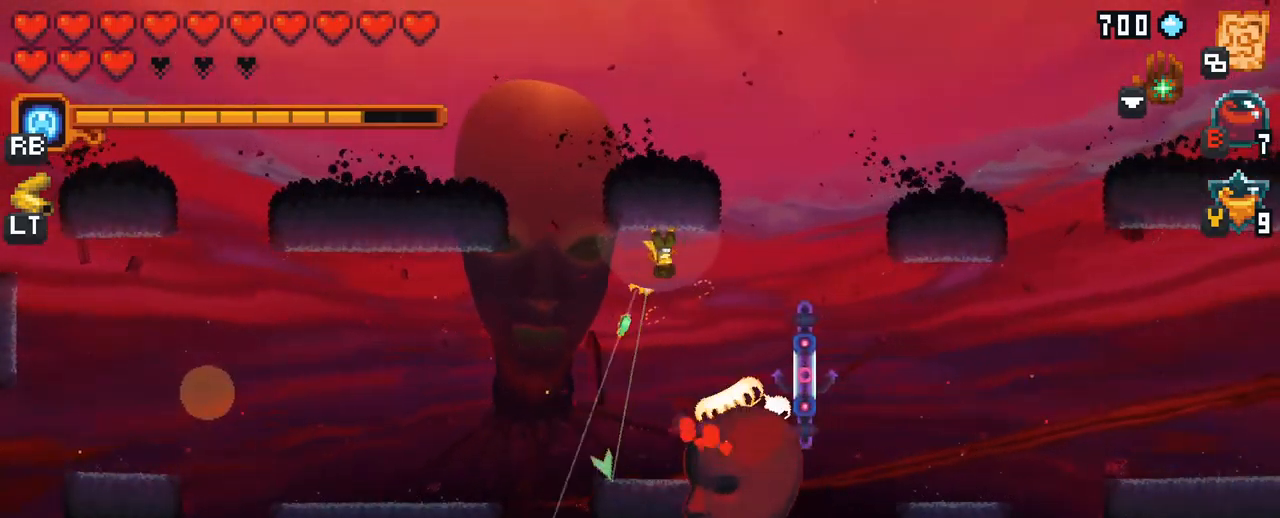
{"buttons": ["X"], "left_stick": "up-right", "right_stick": "center", "events": [[150, "A", "down"], [334, "A", "up"], [400, "left_stick", "center"], [450, "left_stick", "up-right"], [500, "X", "down"]]}
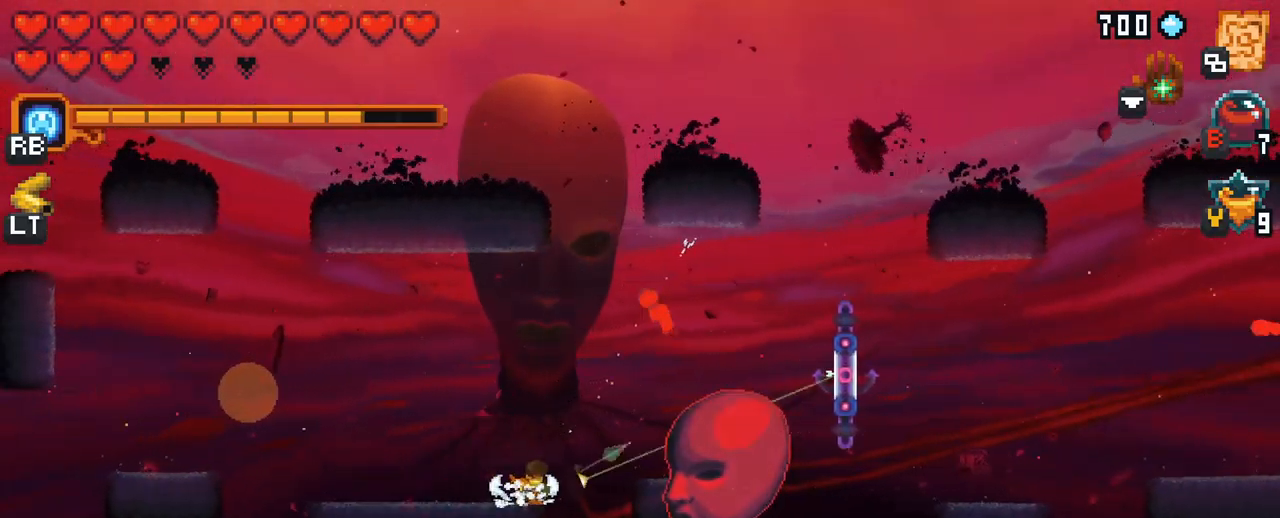
{"buttons": [], "left_stick": "up-right", "right_stick": "center", "events": [[167, "left_stick", "right"], [417, "X", "up"], [484, "left_stick", "up-right"]]}
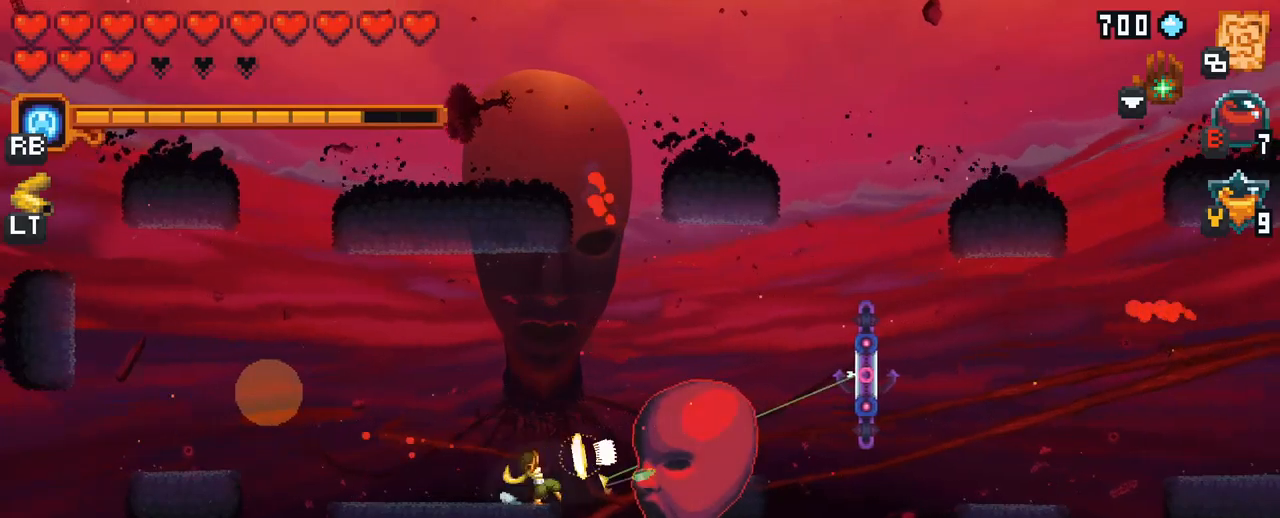
{"buttons": [], "left_stick": "right", "right_stick": "center", "events": [[117, "left_stick", "up"], [250, "A", "down"], [433, "A", "up"], [500, "left_stick", "right"]]}
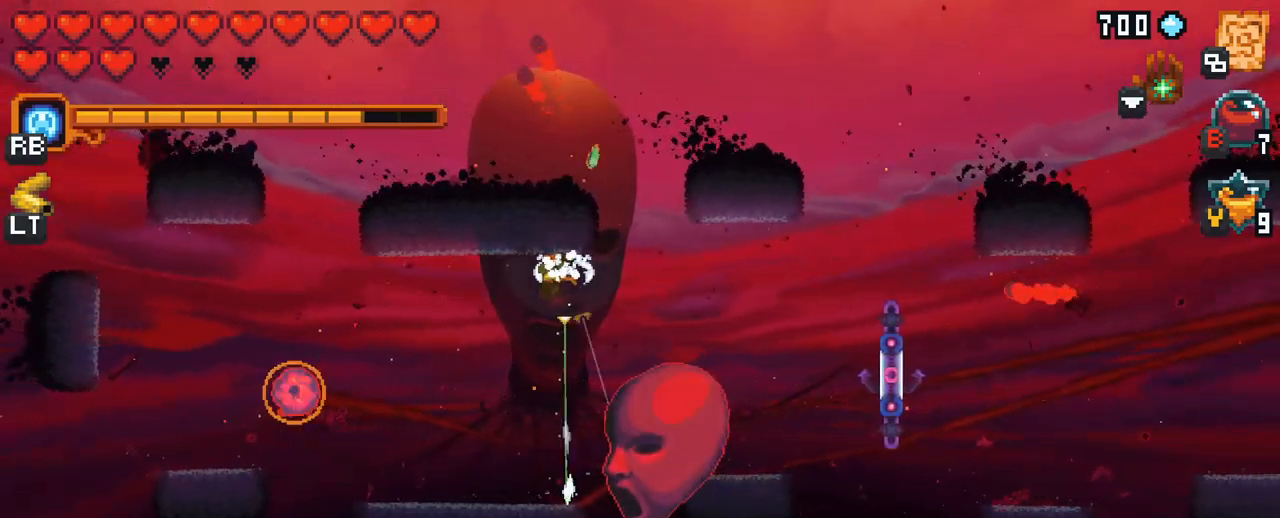
{"buttons": [], "left_stick": "down-right", "right_stick": "center", "events": [[50, "X", "down"], [83, "left_stick", "down-right"], [467, "X", "up"]]}
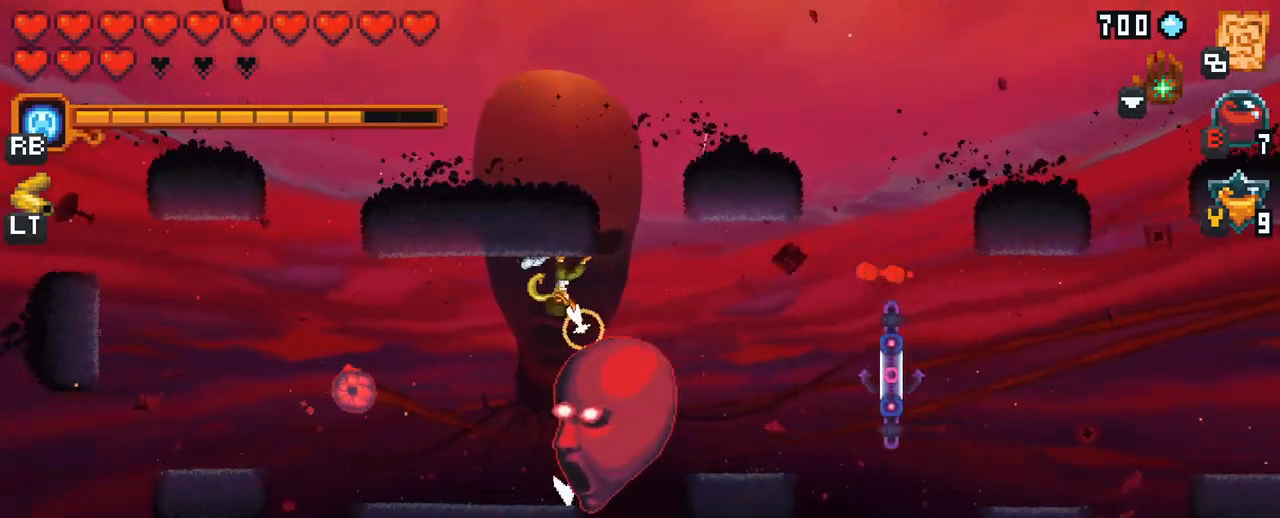
{"buttons": ["A"], "left_stick": "down-right", "right_stick": "center", "events": [[400, "A", "down"]]}
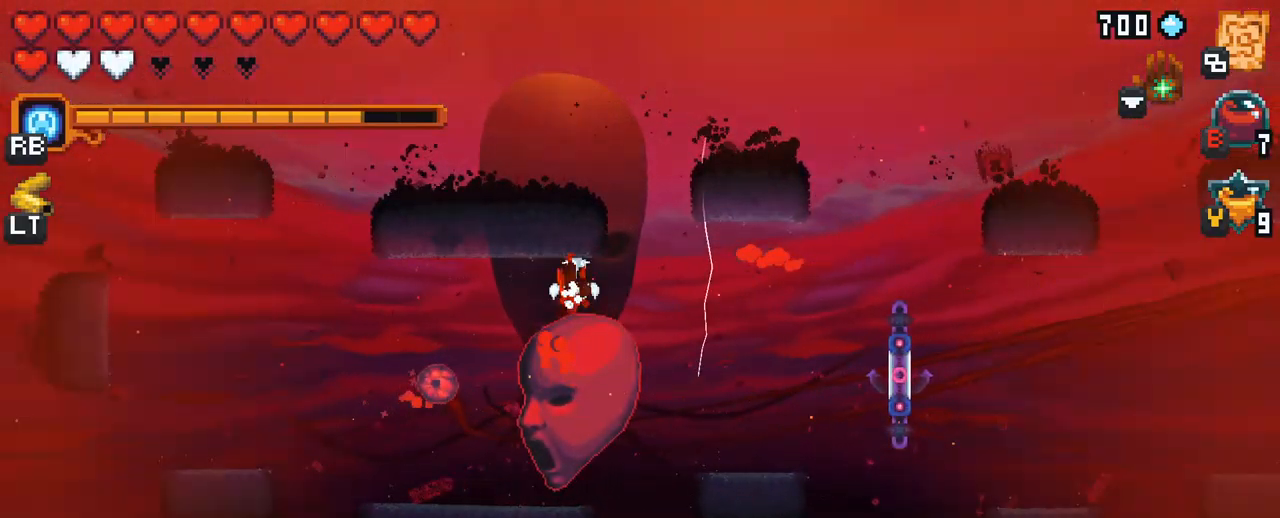
{"buttons": [], "left_stick": "right", "right_stick": "center", "events": [[67, "A", "up"], [117, "left_stick", "right"]]}
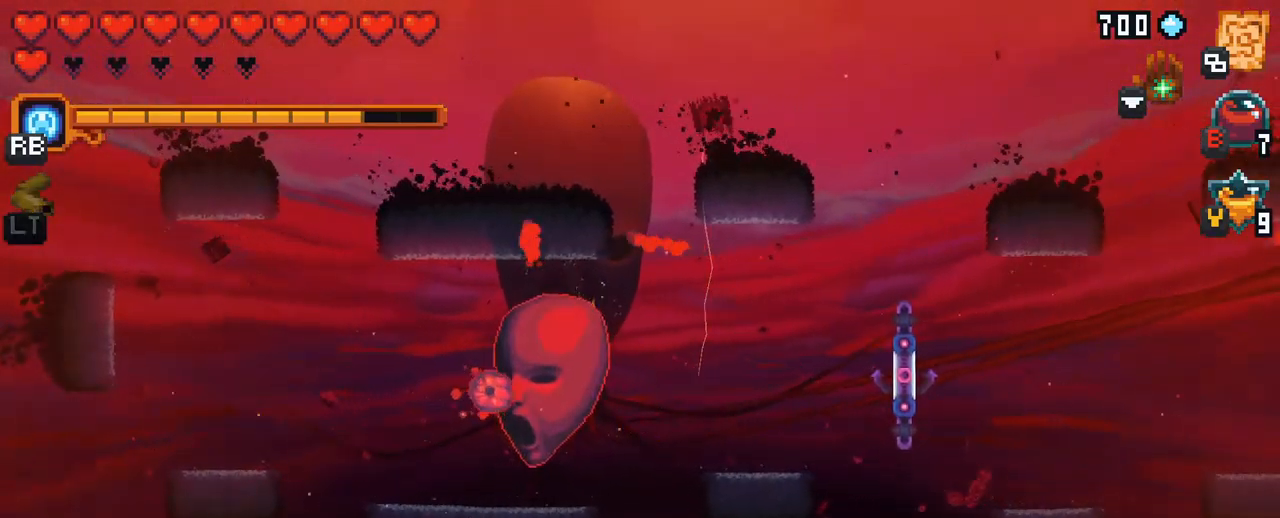
{"buttons": [], "left_stick": "up-left", "right_stick": "center", "events": [[217, "A", "down"], [400, "A", "up"], [500, "left_stick", "up-left"]]}
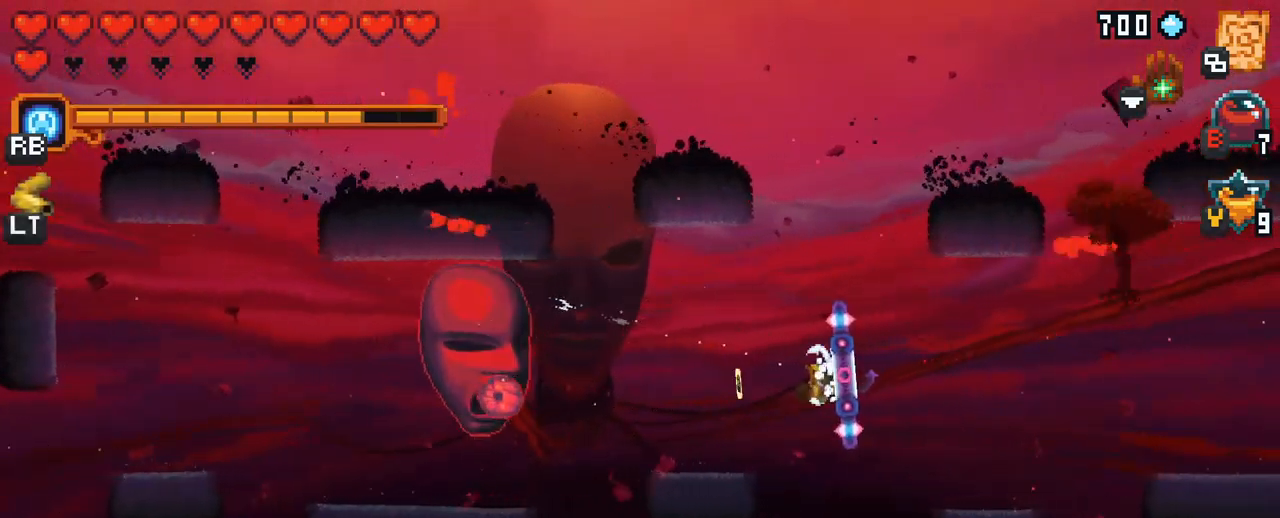
{"buttons": ["X"], "left_stick": "left", "right_stick": "center", "events": [[67, "X", "down"], [233, "left_stick", "left"]]}
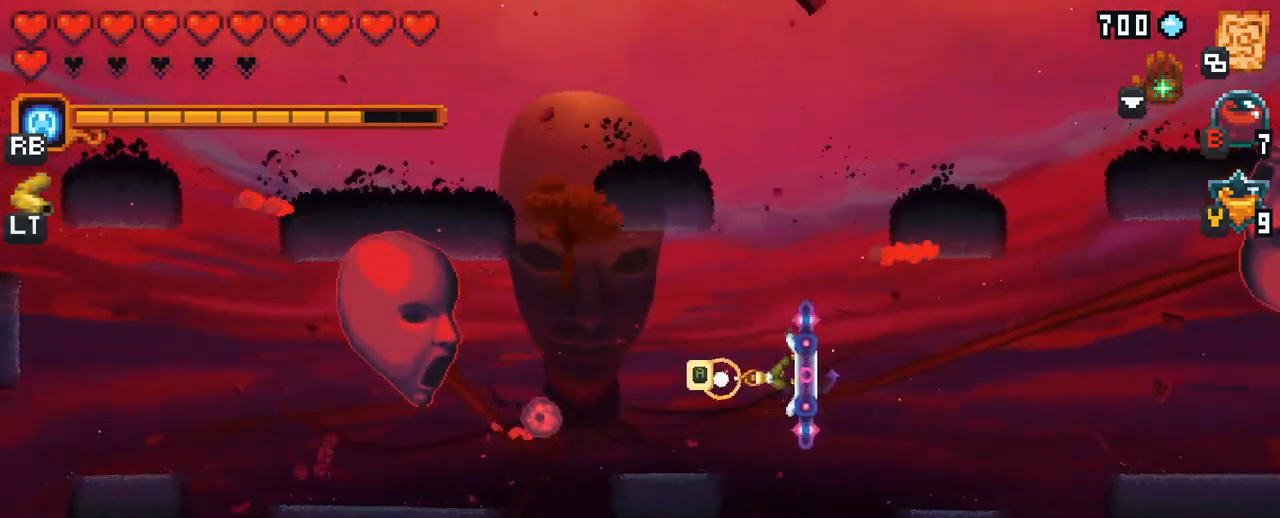
{"buttons": [], "left_stick": "left", "right_stick": "center", "events": [[33, "X", "up"]]}
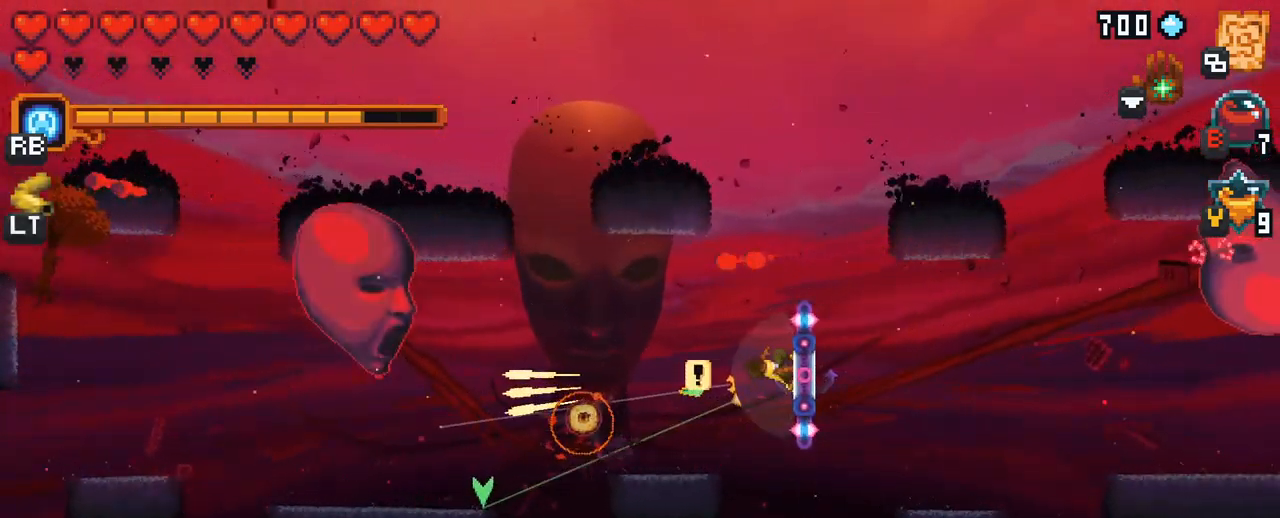
{"buttons": [], "left_stick": "down-left", "right_stick": "center", "events": [[100, "left_stick", "down-left"], [167, "A", "down"], [383, "A", "up"]]}
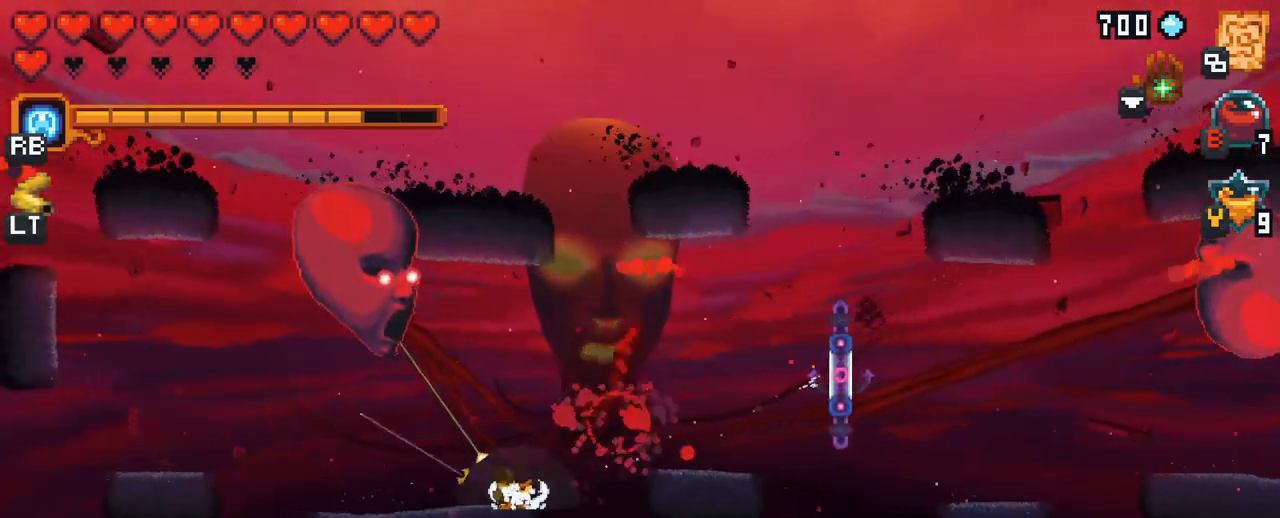
{"buttons": ["X"], "left_stick": "up-left", "right_stick": "center", "events": [[17, "left_stick", "left"], [117, "left_stick", "up-left"], [217, "left_stick", "up"], [283, "X", "down"], [467, "left_stick", "up-left"]]}
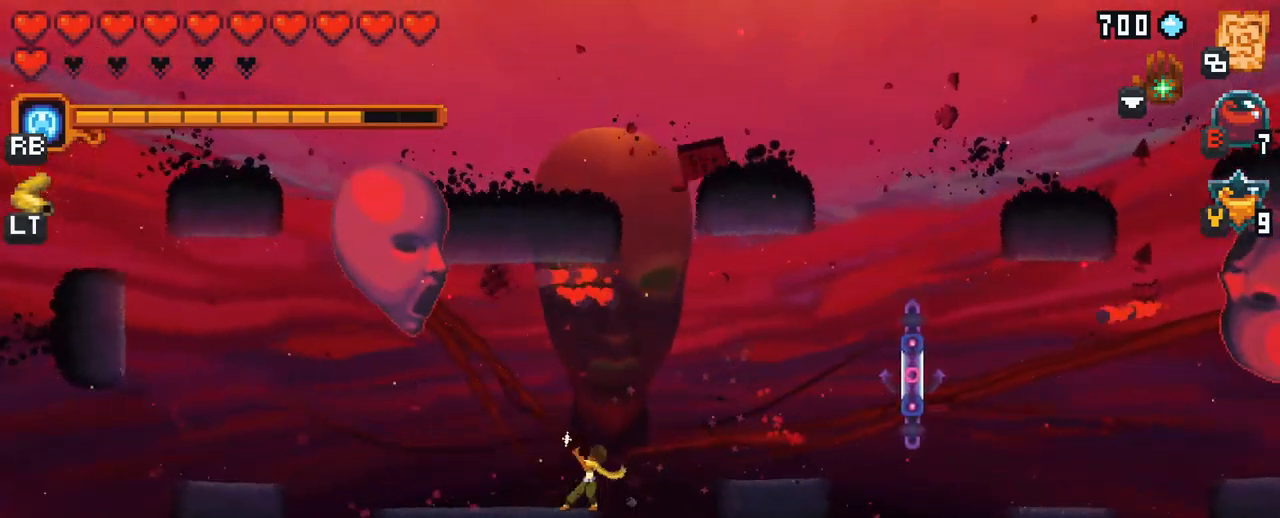
{"buttons": [], "left_stick": "up-left", "right_stick": "center", "events": [[250, "X", "up"]]}
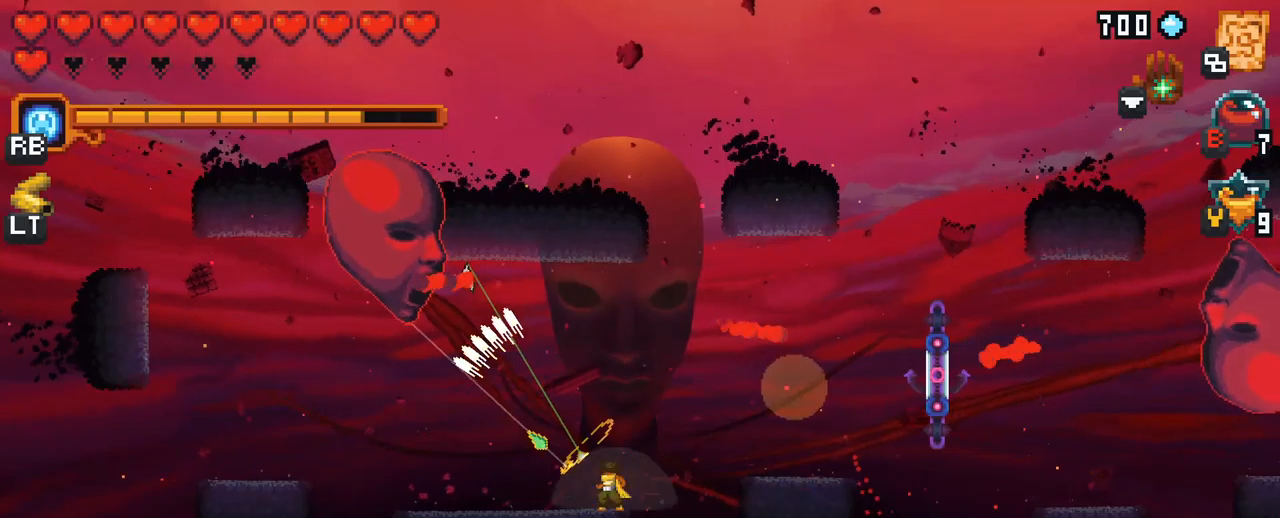
{"buttons": ["A"], "left_stick": "up-left", "right_stick": "center", "events": [[450, "A", "down"]]}
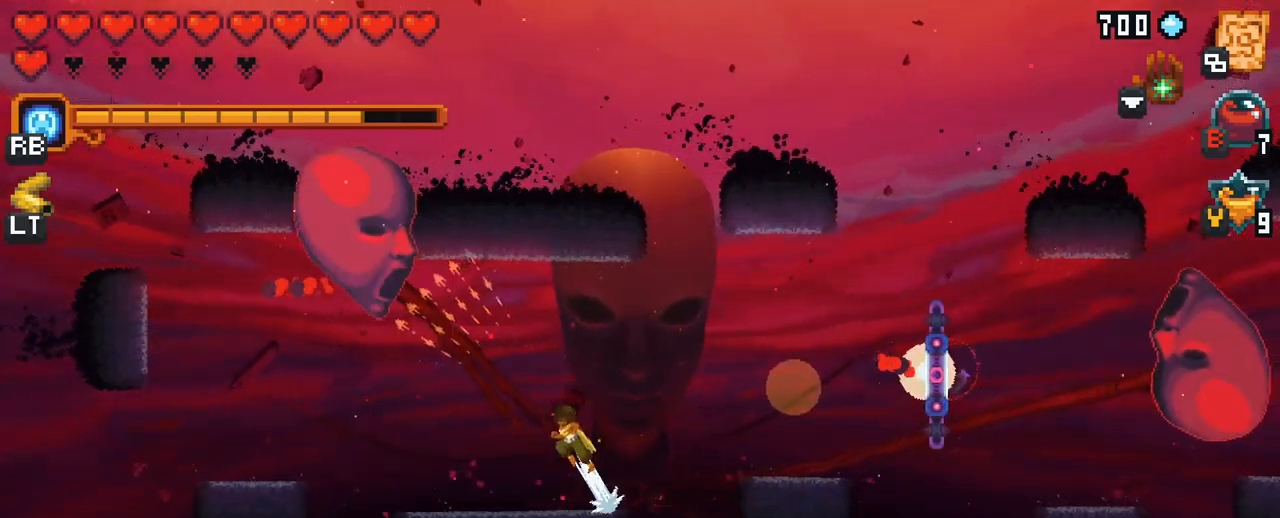
{"buttons": ["X"], "left_stick": "left", "right_stick": "center", "events": [[134, "A", "up"], [234, "X", "down"], [300, "left_stick", "left"]]}
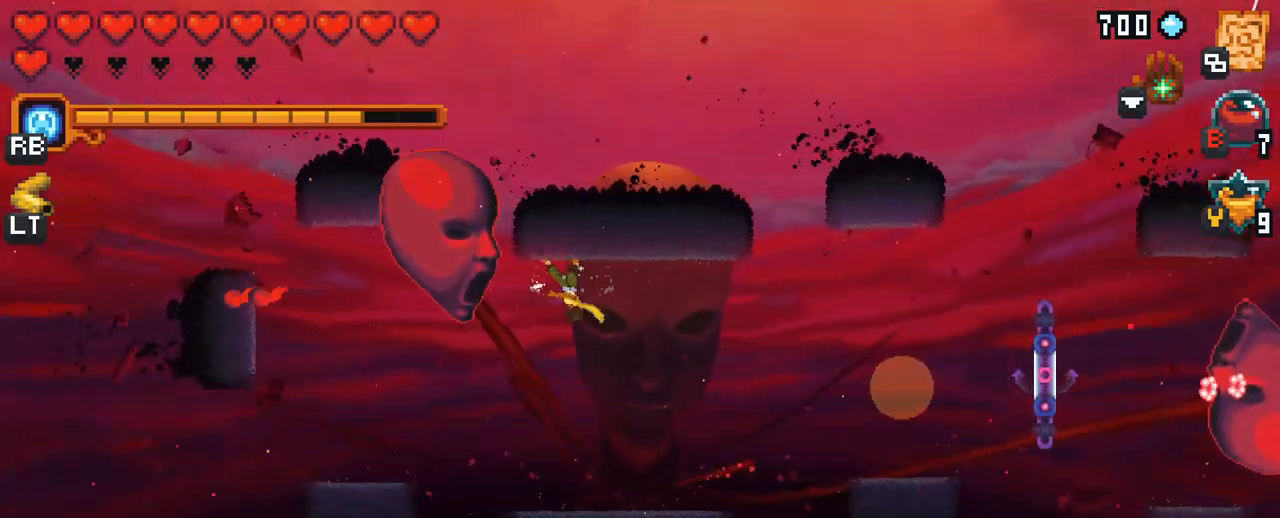
{"buttons": [], "left_stick": "down-left", "right_stick": "center", "events": [[167, "X", "up"], [467, "left_stick", "down-left"]]}
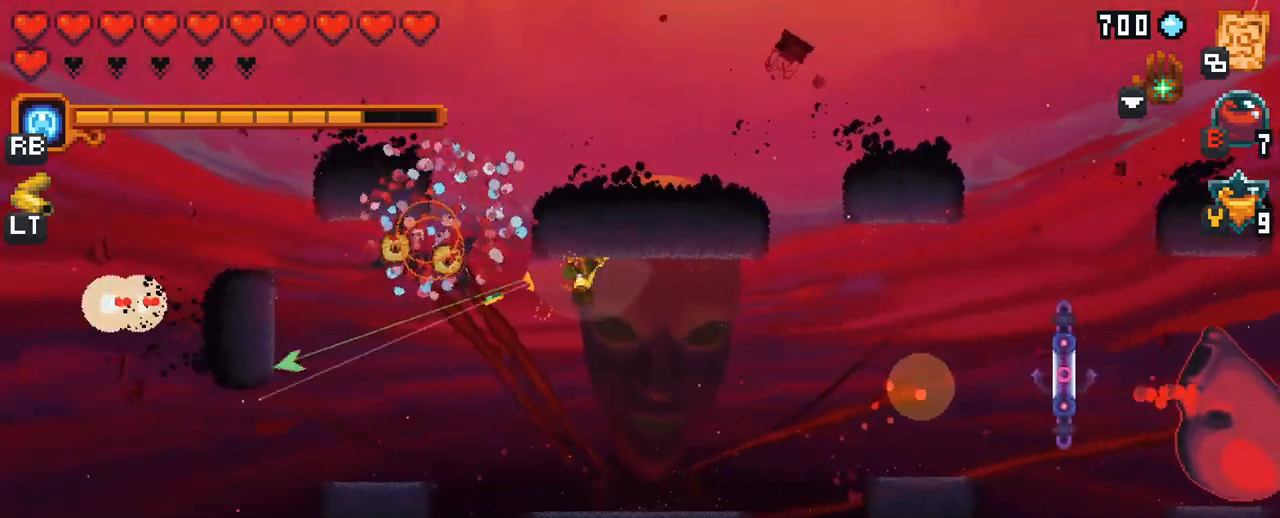
{"buttons": [], "left_stick": "up-left", "right_stick": "center", "events": [[184, "A", "down"], [350, "A", "up"], [400, "left_stick", "up-left"]]}
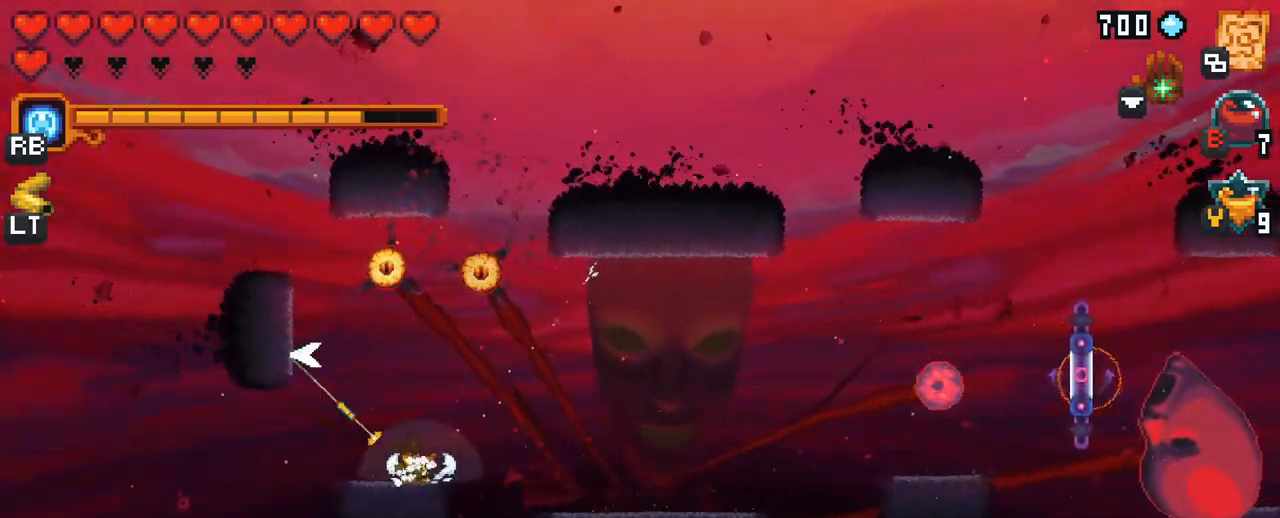
{"buttons": [], "left_stick": "up", "right_stick": "center", "events": [[34, "left_stick", "up"]]}